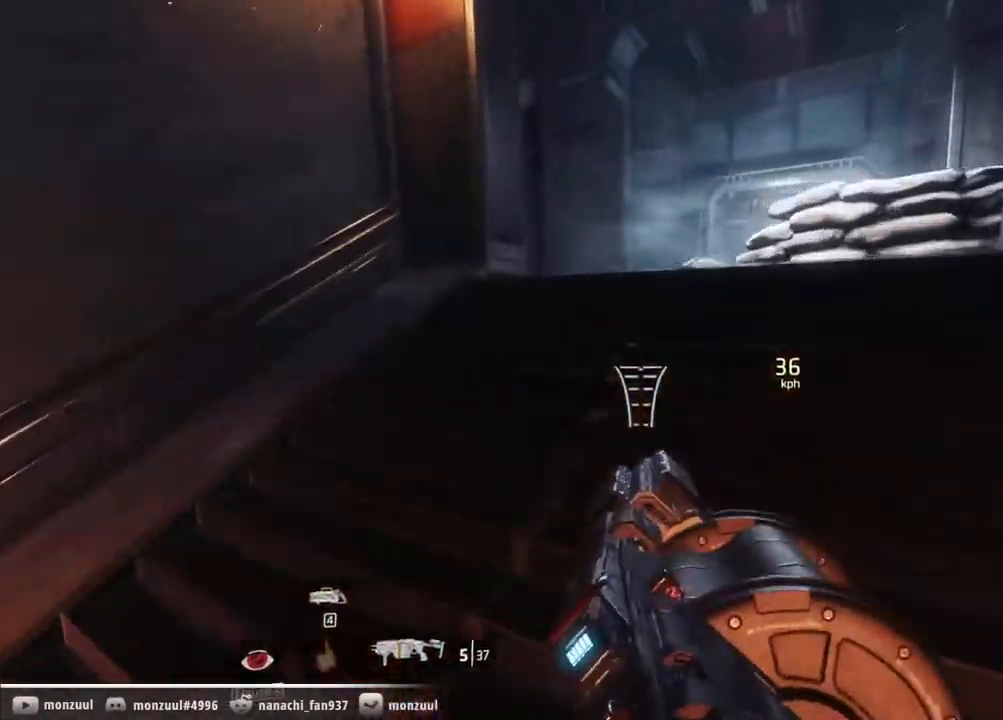
Gameplay with keyboard and mouse; each line is a JSON object with the keys and mouse buttons held at the frame after it. "events" lists presses ("down") and releases ("up") of "1", "2", "3", "4", "5", "a", "c", "caps_lock", "d", "e", "escape", "f", "g", "q", "r", "s", "shift", "space", "t", "tab", "w", "x", "z", "mouse_left", "mouse_middle", "mouse_right", "mouse_mb5", "mouse_wheel_up" and "mouse_wheel_down" between this image and that frame as [ms after this image, input, new state], when the widget could be followed in between. "mouse_left", "mouse_middle", "mouse_right", "mouse_mb5", "mouse_wheel_up", "mouse_wheel_down" = the "left", "middle", "right", "mb5", "wheel_up", "wheel_down" buttons of the "mouse" list. No other keys are recorded. Mouse movement is not recorded. Not read: ctrl mouse_mb4.
{"keys": ["d", "shift"], "mouse": [], "events": [[83, "w", "up"], [133, "d", "down"], [267, "space", "down"], [417, "space", "up"]]}
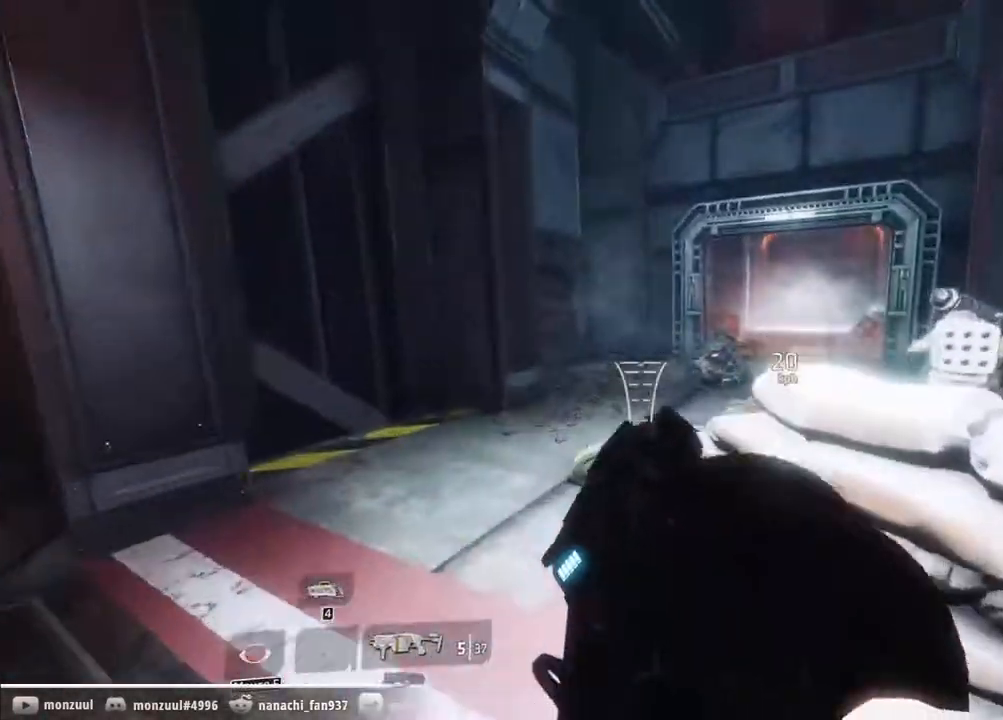
{"keys": ["shift"], "mouse": [], "events": [[50, "d", "up"], [100, "space", "down"], [100, "w", "down"], [150, "w", "up"], [200, "w", "down"], [233, "space", "up"], [233, "w", "up"]]}
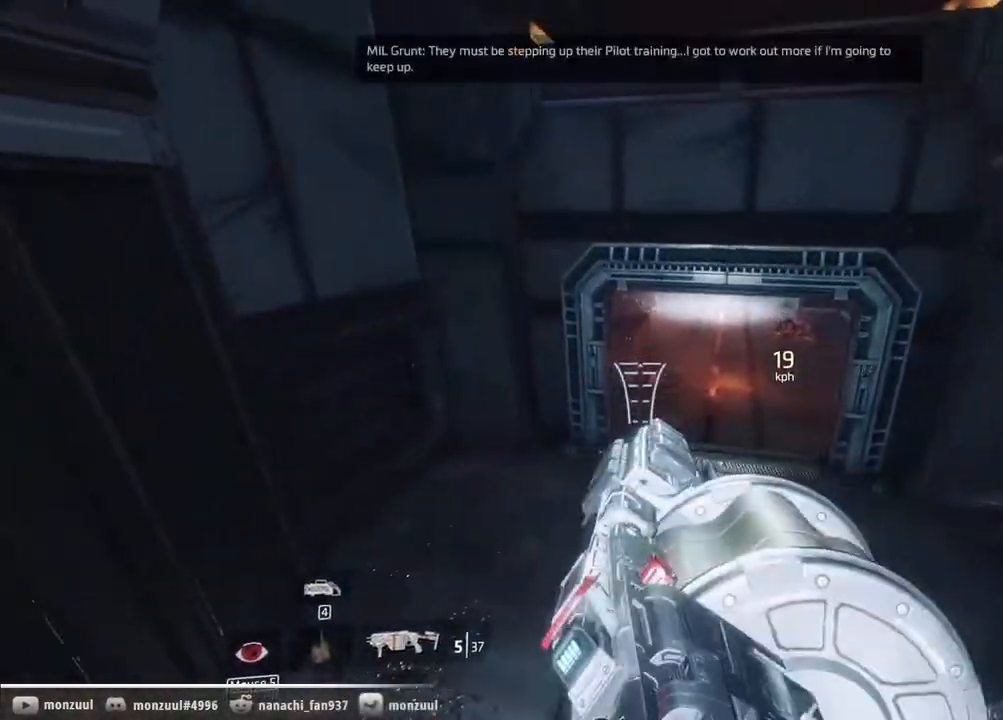
{"keys": ["d", "shift"], "mouse": [], "events": [[117, "d", "down"]]}
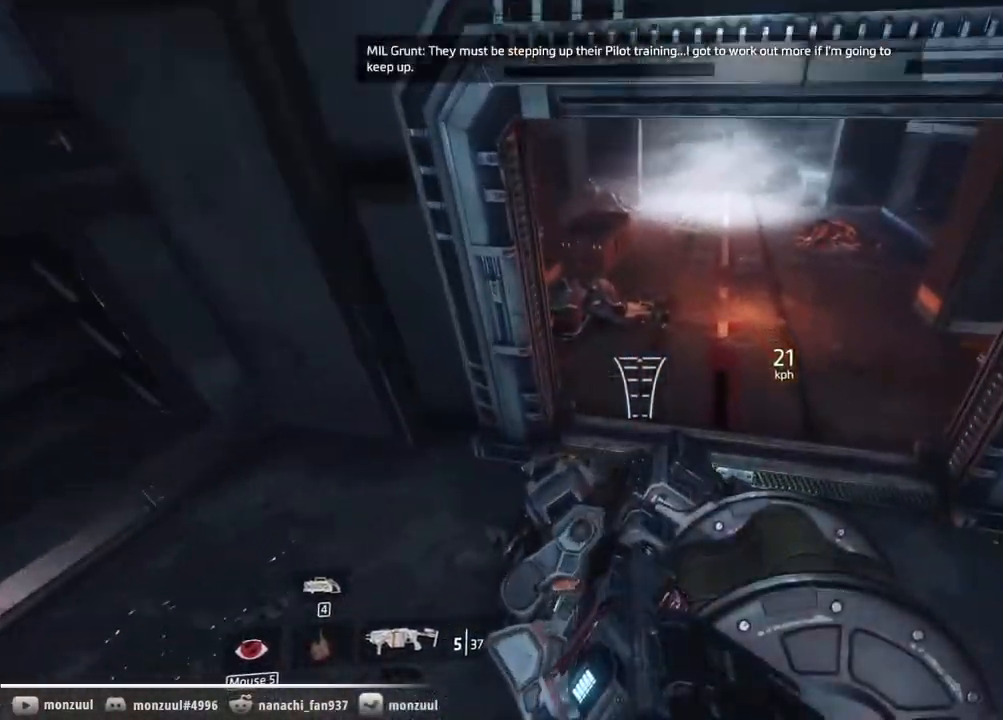
{"keys": ["shift", "w"], "mouse": [], "events": [[33, "w", "down"], [183, "d", "up"], [267, "space", "down"], [467, "space", "up"]]}
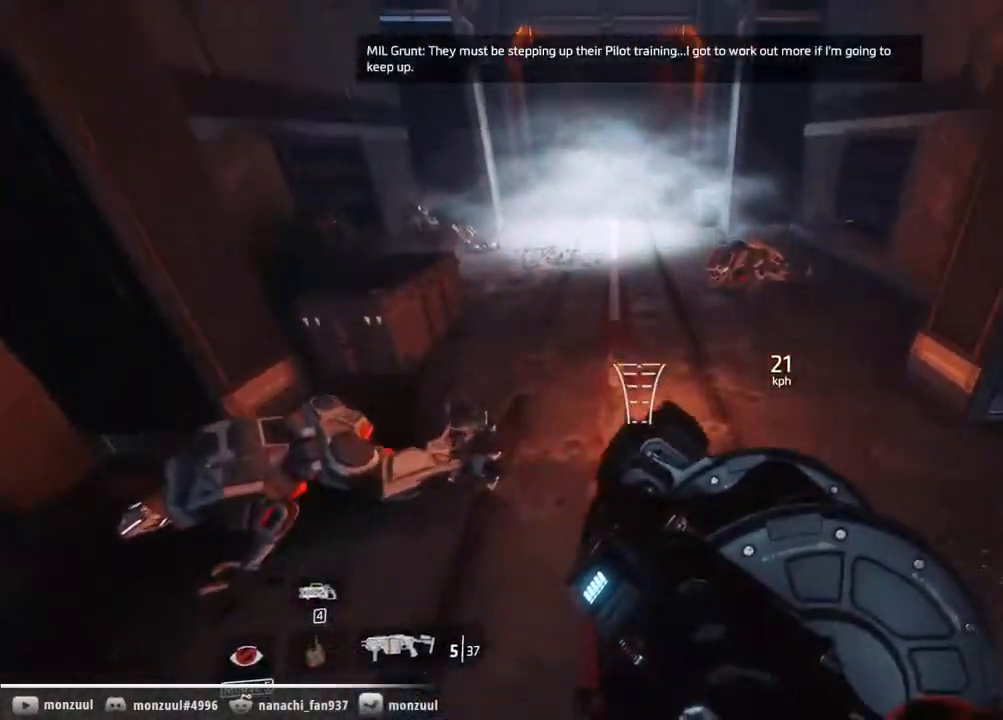
{"keys": ["w"], "mouse": [], "events": [[150, "w", "up"], [300, "w", "down"], [333, "shift", "up"]]}
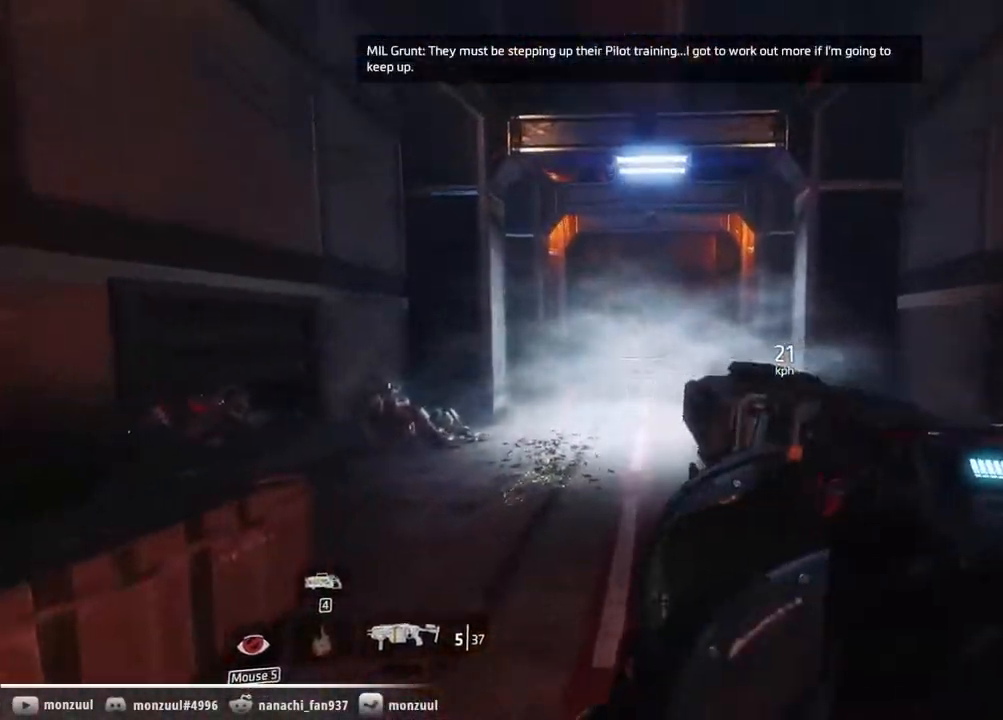
{"keys": ["w"], "mouse": [], "events": []}
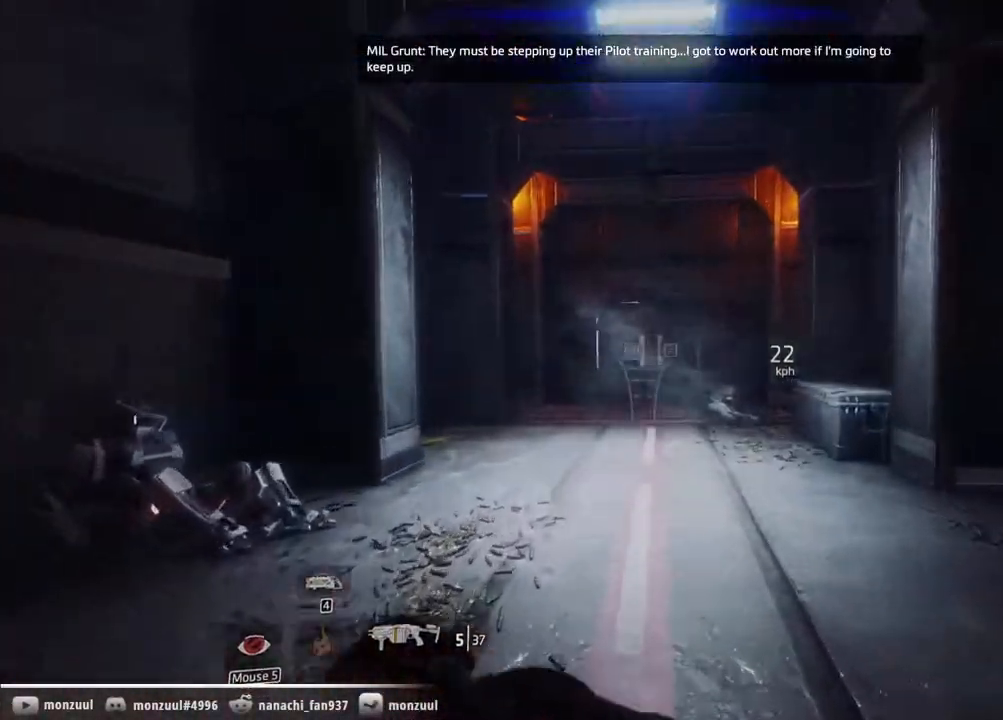
{"keys": [], "mouse": [], "events": [[133, "mouse_right", "down"], [233, "mouse_left", "down"], [267, "mouse_right", "up"], [317, "mouse_left", "up"], [367, "w", "up"]]}
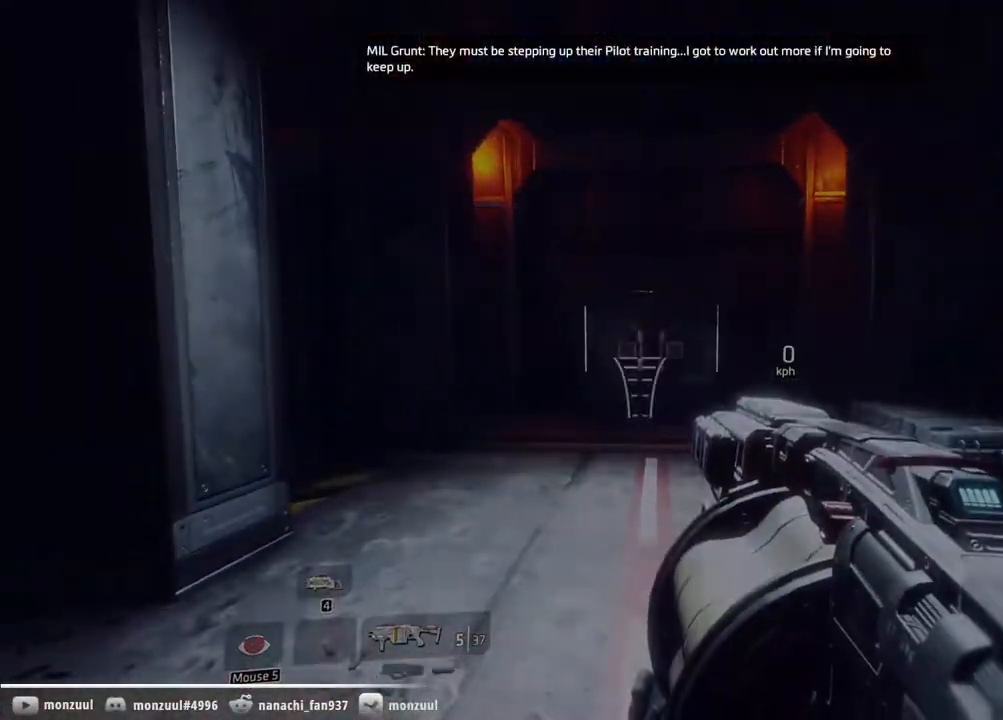
{"keys": [], "mouse": [], "events": [[283, "mouse_left", "down"], [333, "mouse_left", "up"]]}